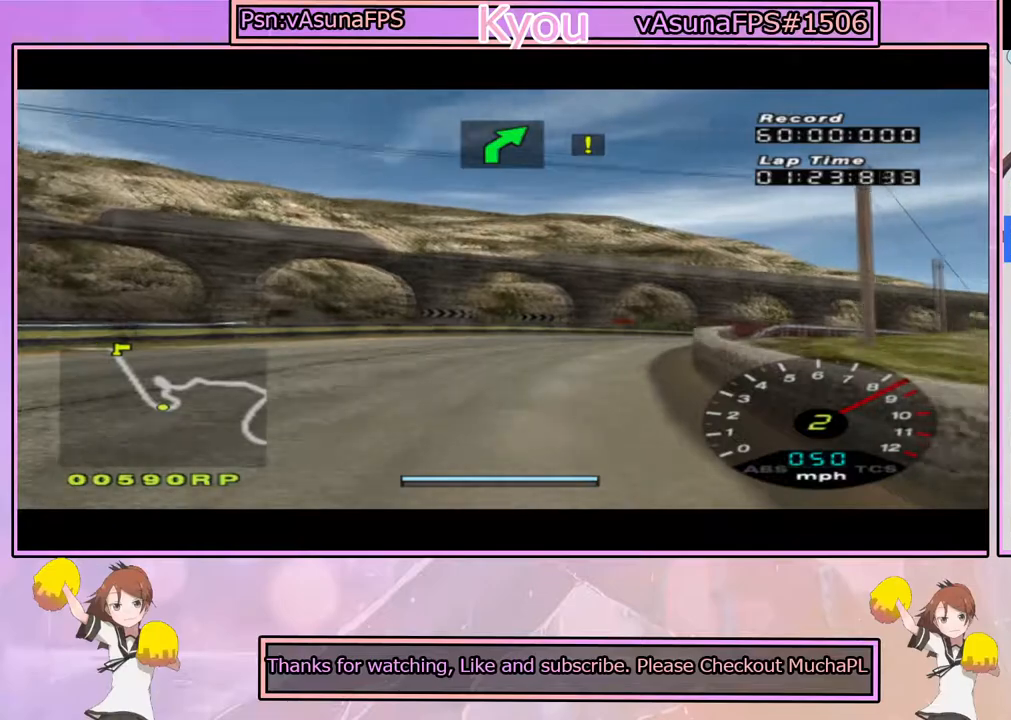
Gameplay with a controller (PlayStation layout); each line is a JSON object with the inputs held at the frame after it. "events" lists button and stick changes between this image and that frame as [ms after this image, input, new state], when the widget could be followed in between.
{"buttons": ["CROSS"], "left_stick": "right", "right_stick": "center", "events": [[50, "left_stick", "center"], [300, "R1", "down"], [383, "left_stick", "right"], [400, "R1", "up"]]}
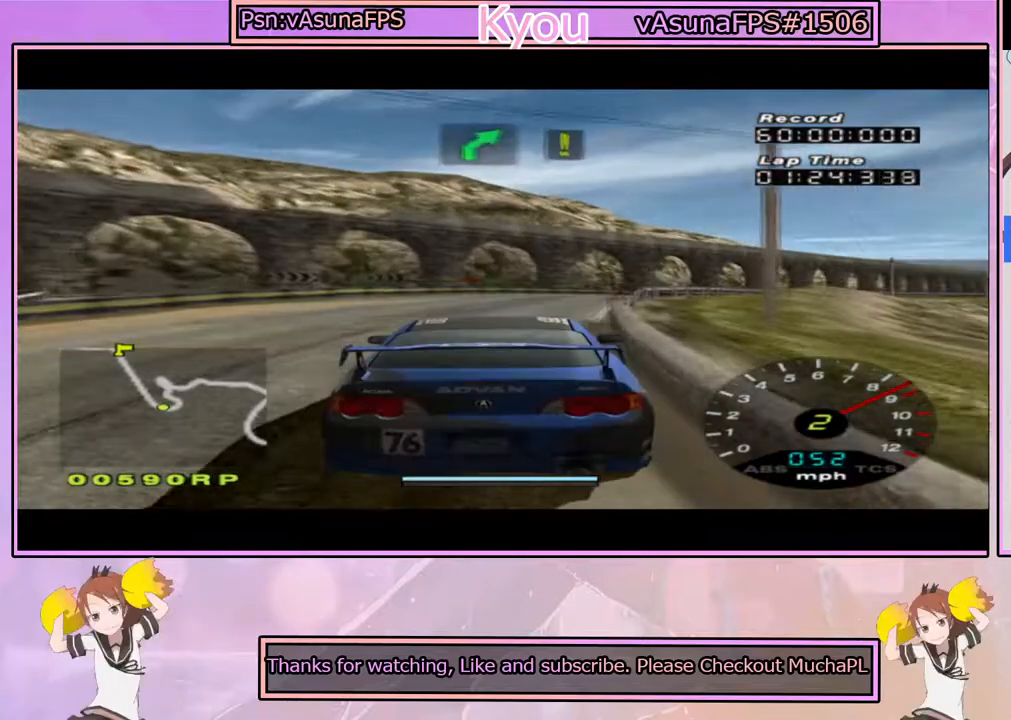
{"buttons": ["CROSS"], "left_stick": "center", "right_stick": "center", "events": [[33, "left_stick", "center"], [317, "left_stick", "right"], [433, "left_stick", "center"]]}
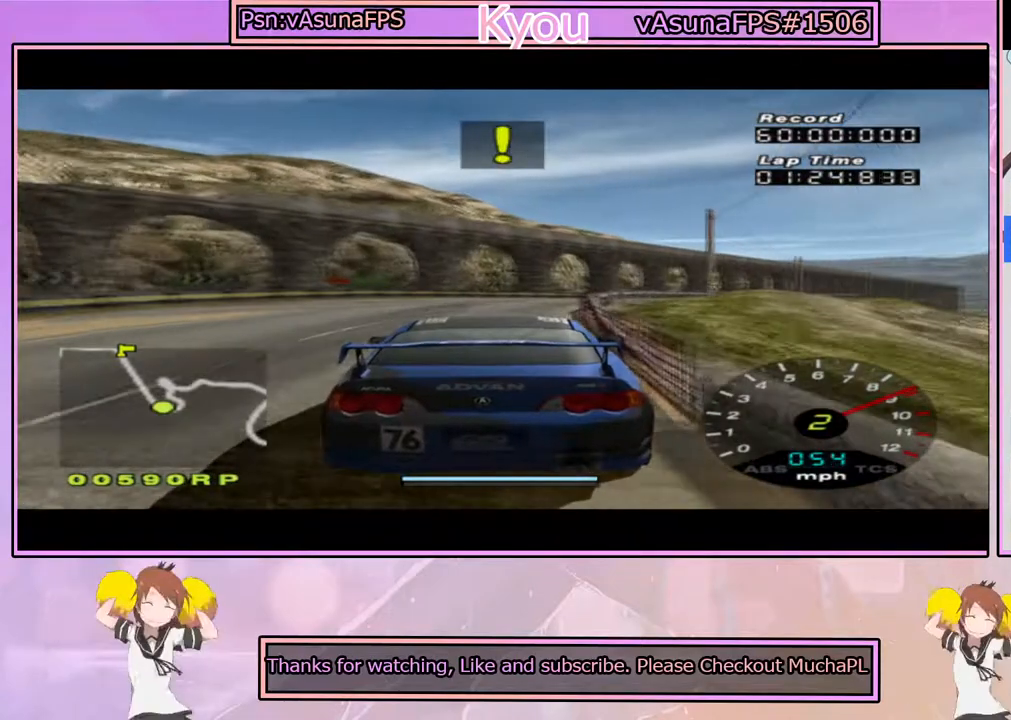
{"buttons": ["CROSS"], "left_stick": "center", "right_stick": "center", "events": []}
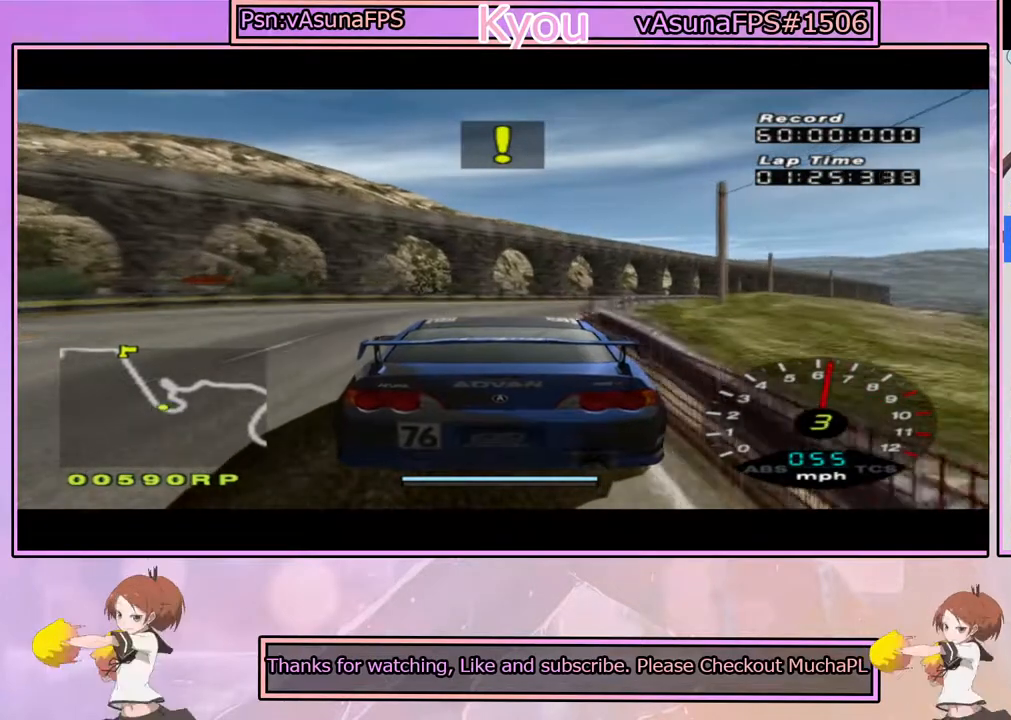
{"buttons": ["CROSS"], "left_stick": "center", "right_stick": "center", "events": [[50, "R1", "down"], [100, "left_stick", "right"], [167, "R1", "up"], [233, "left_stick", "center"]]}
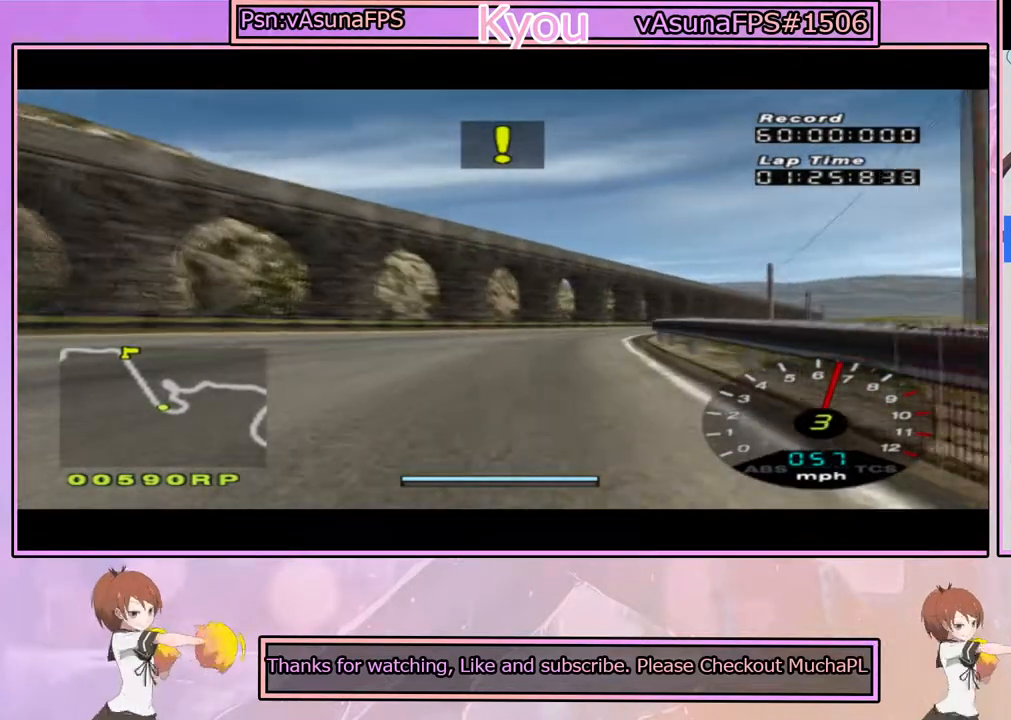
{"buttons": ["CROSS"], "left_stick": "center", "right_stick": "center", "events": [[67, "left_stick", "right"], [183, "left_stick", "center"]]}
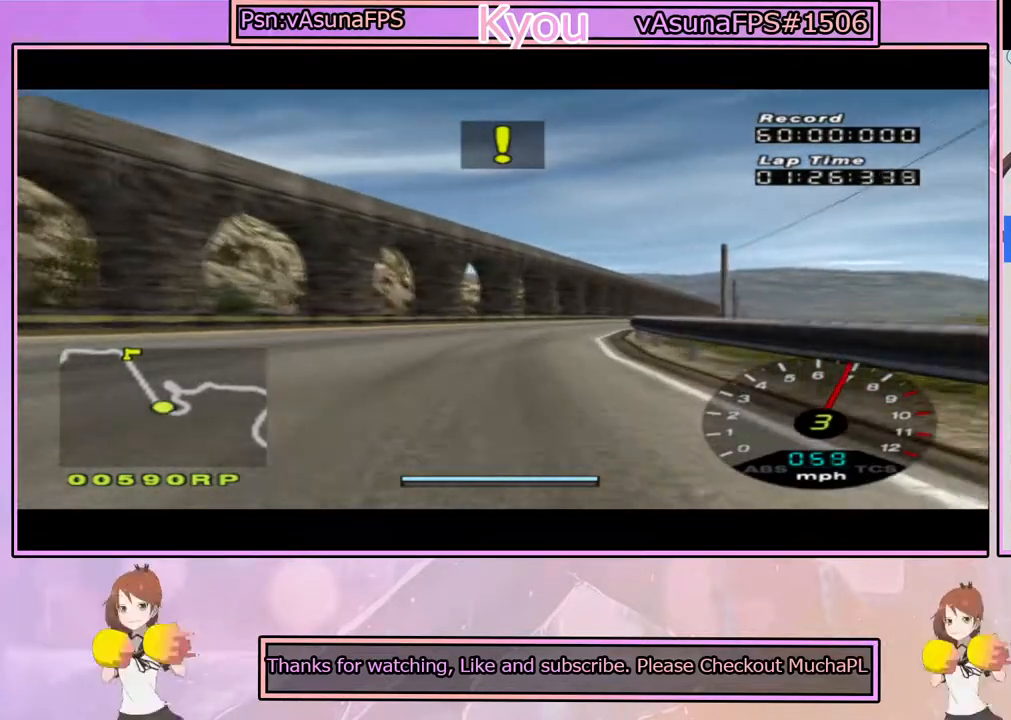
{"buttons": ["CROSS"], "left_stick": "right", "right_stick": "center", "events": [[467, "left_stick", "right"]]}
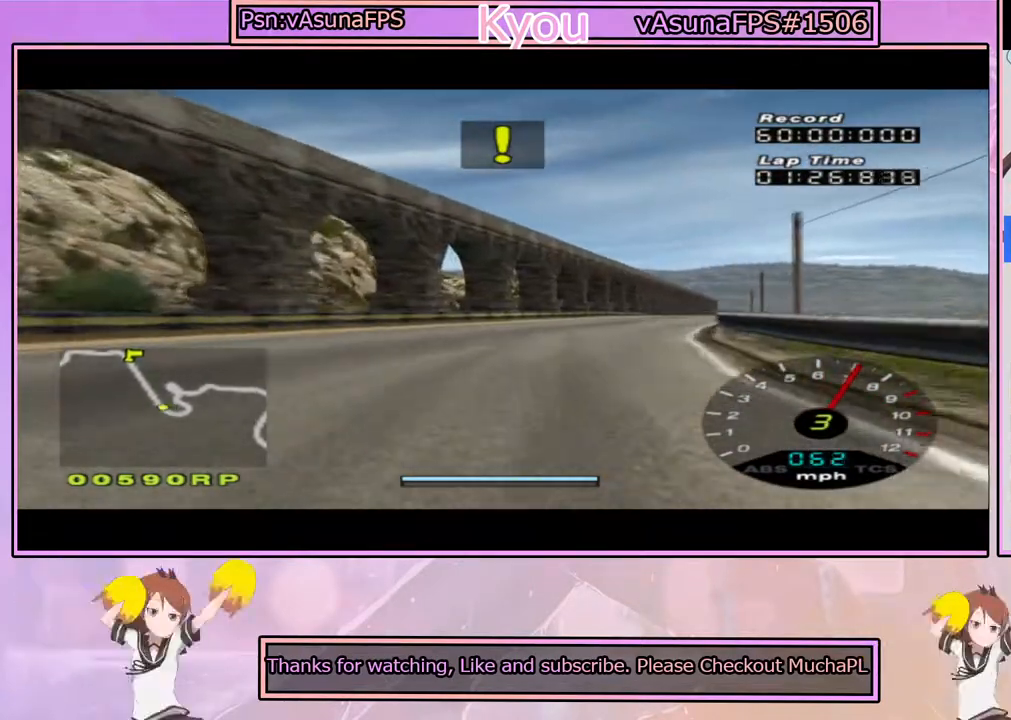
{"buttons": ["CROSS"], "left_stick": "center", "right_stick": "center", "events": [[83, "left_stick", "center"]]}
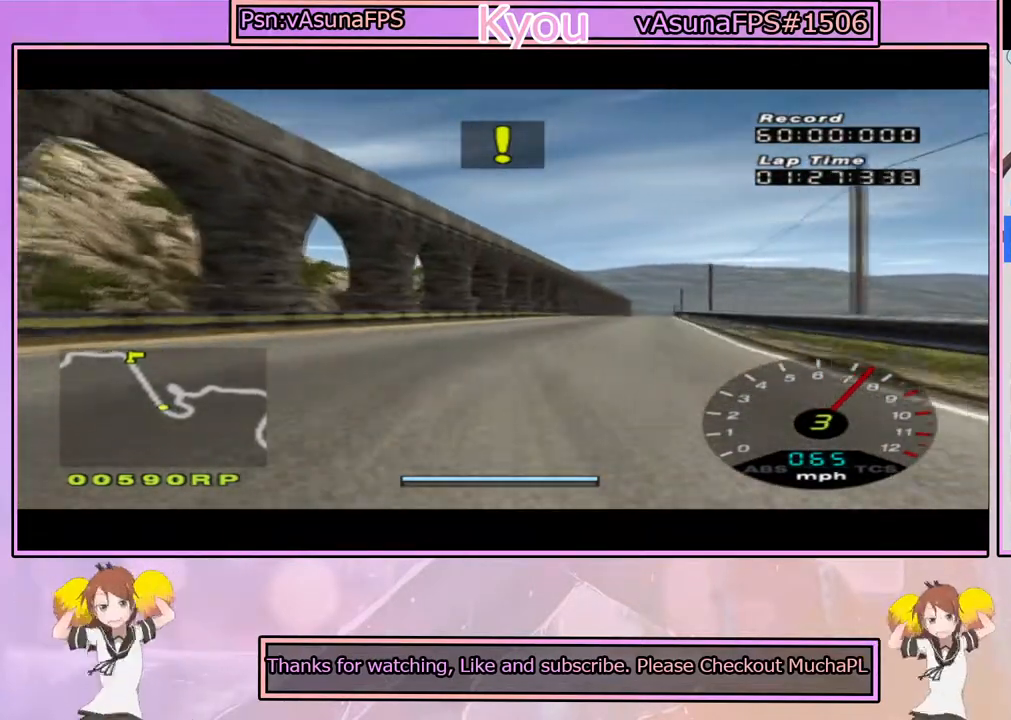
{"buttons": ["CROSS"], "left_stick": "right", "right_stick": "center", "events": [[400, "left_stick", "right"]]}
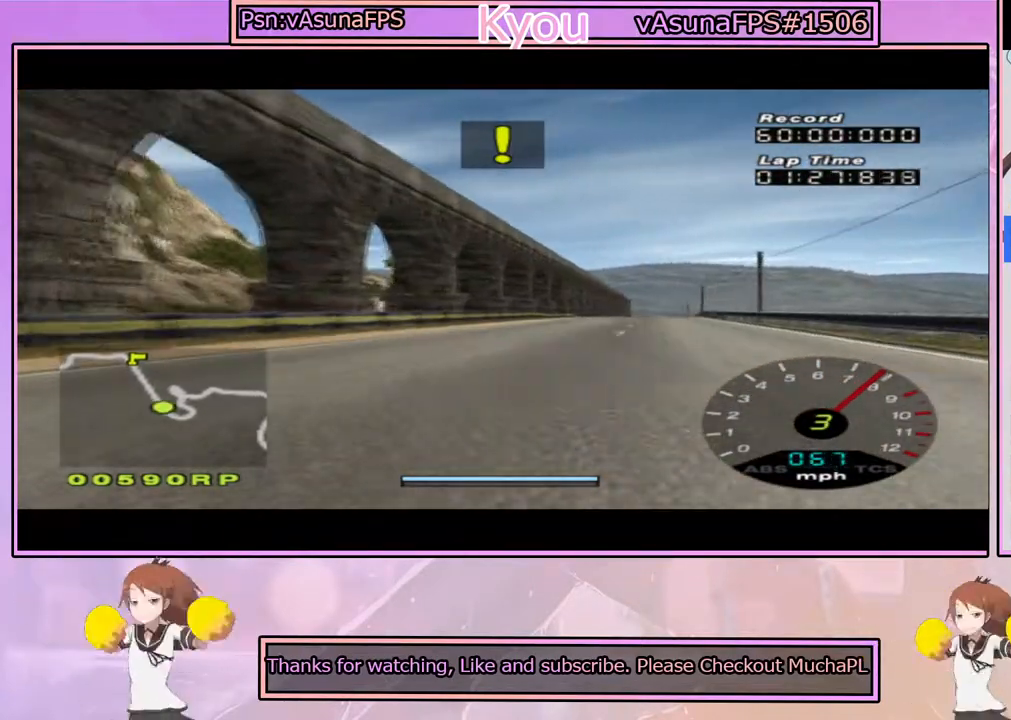
{"buttons": ["CROSS"], "left_stick": "center", "right_stick": "center", "events": [[50, "left_stick", "center"]]}
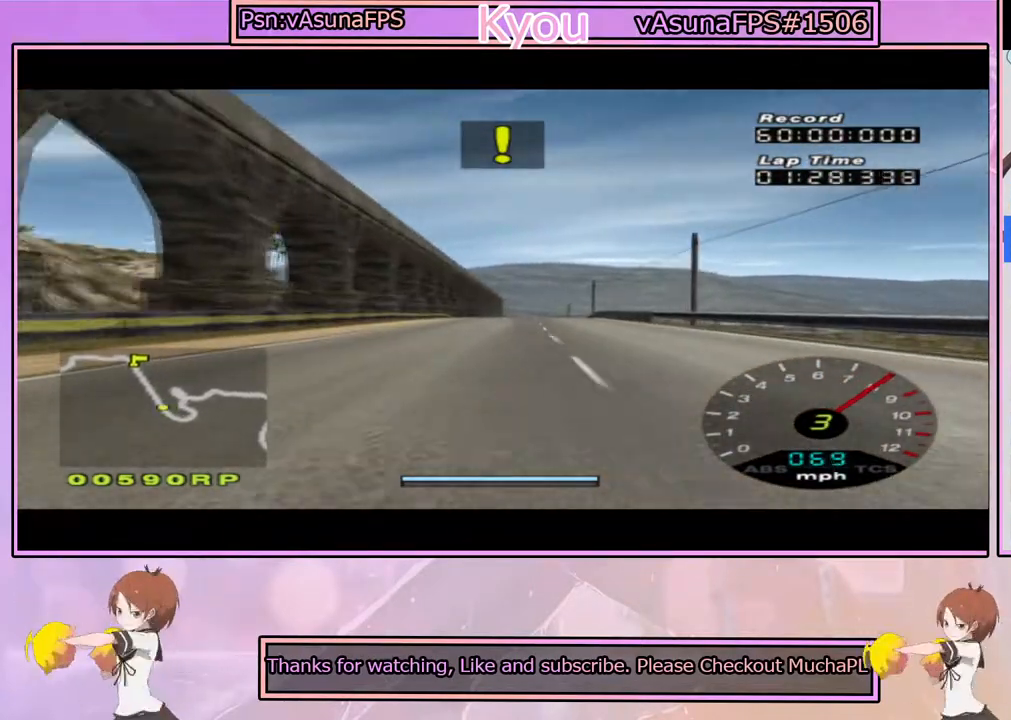
{"buttons": ["CROSS"], "left_stick": "center", "right_stick": "center", "events": []}
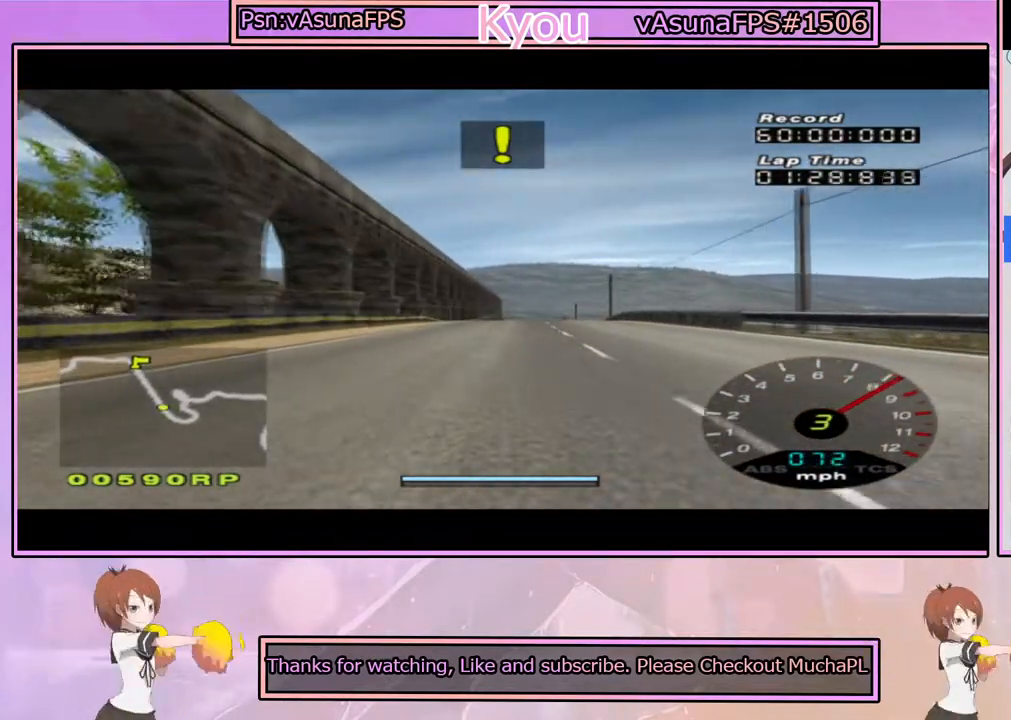
{"buttons": ["CROSS"], "left_stick": "center", "right_stick": "center", "events": []}
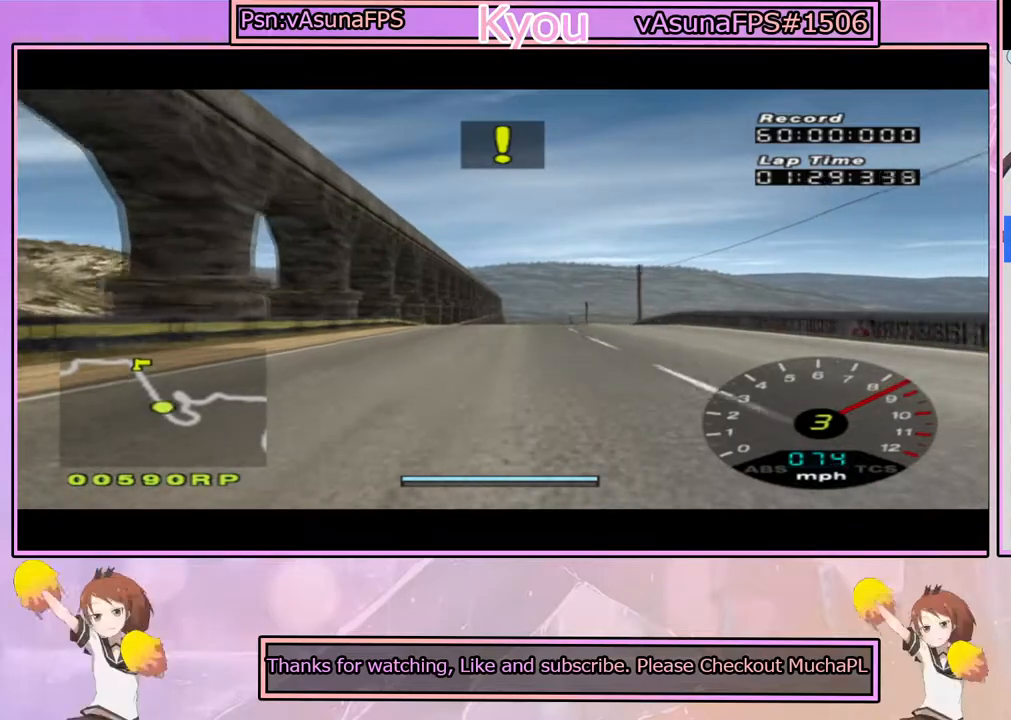
{"buttons": ["CROSS"], "left_stick": "center", "right_stick": "center", "events": []}
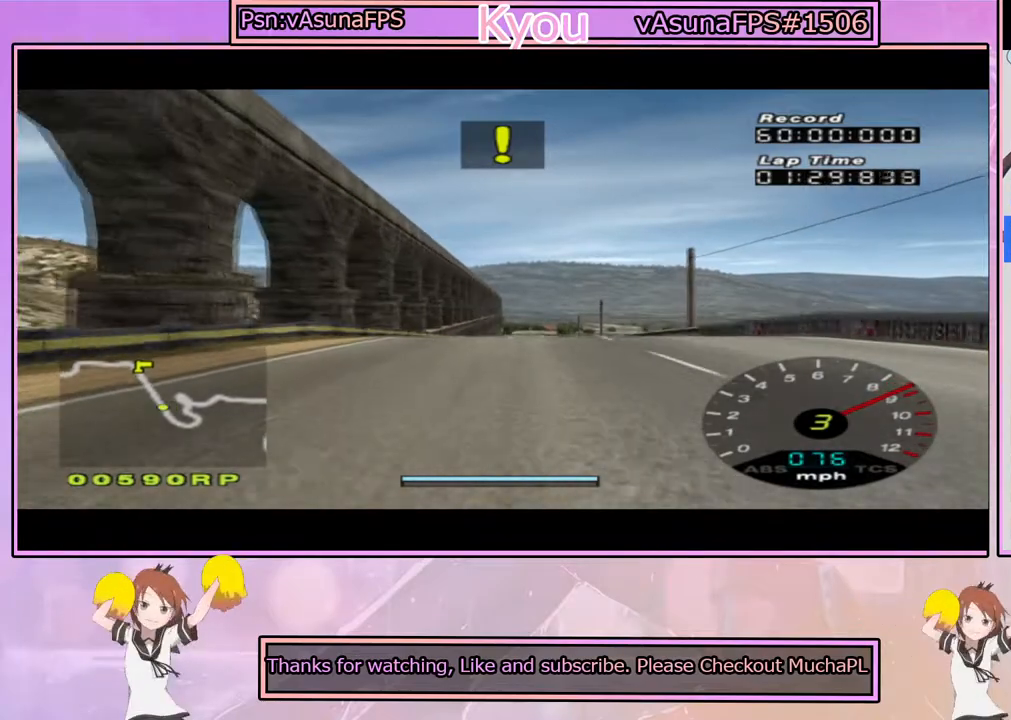
{"buttons": ["CROSS"], "left_stick": "center", "right_stick": "center", "events": []}
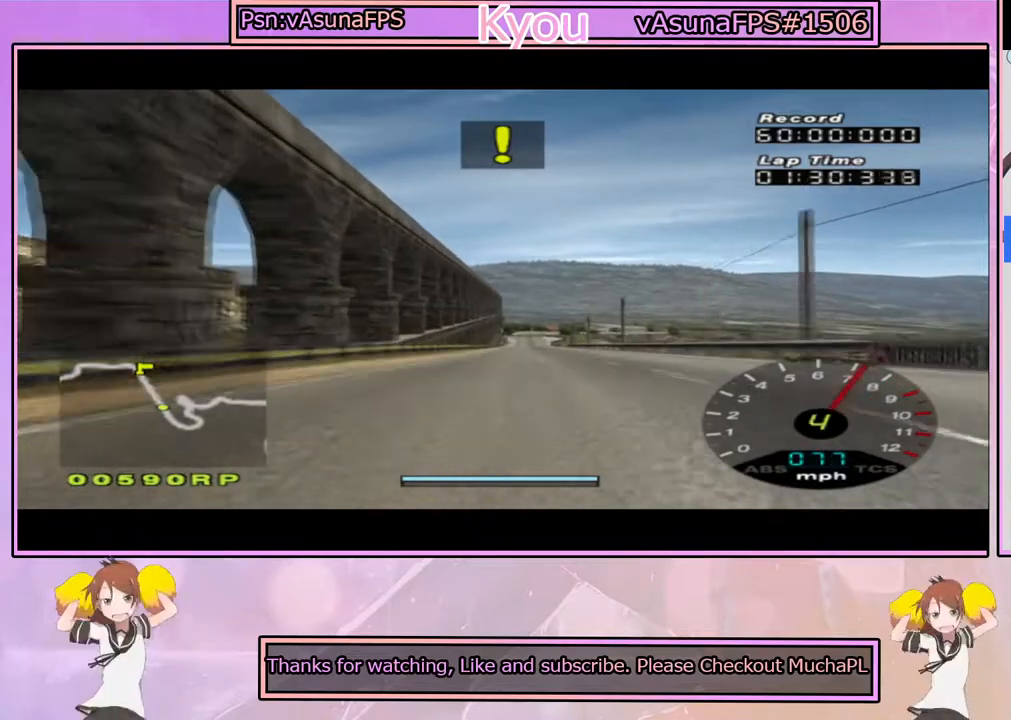
{"buttons": ["CROSS"], "left_stick": "center", "right_stick": "center", "events": []}
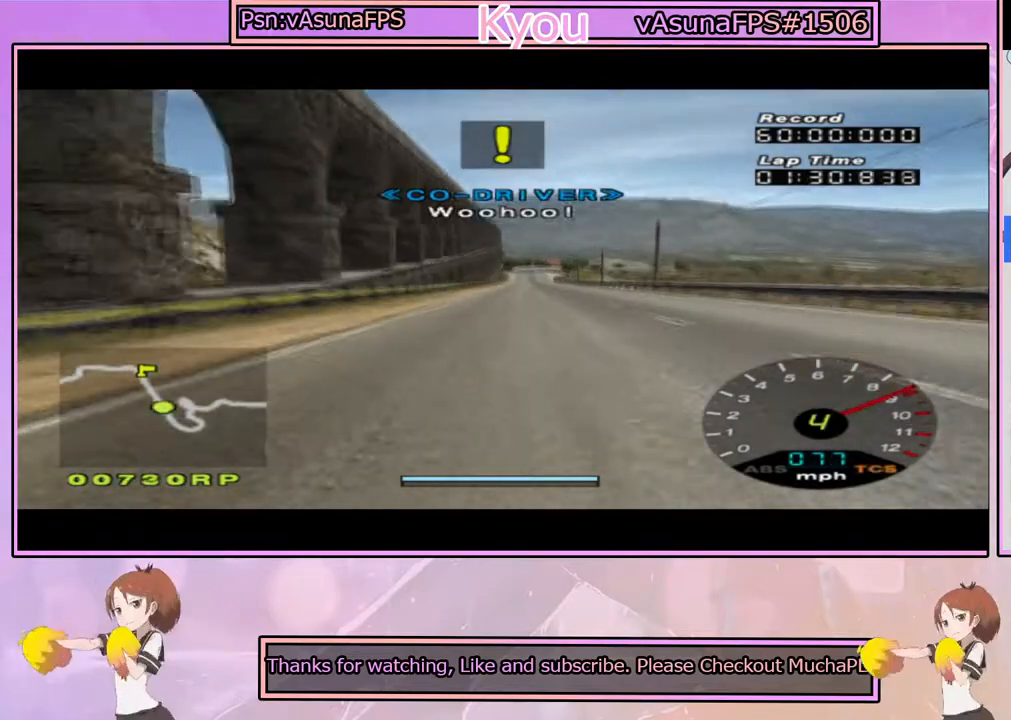
{"buttons": ["CROSS"], "left_stick": "center", "right_stick": "center", "events": []}
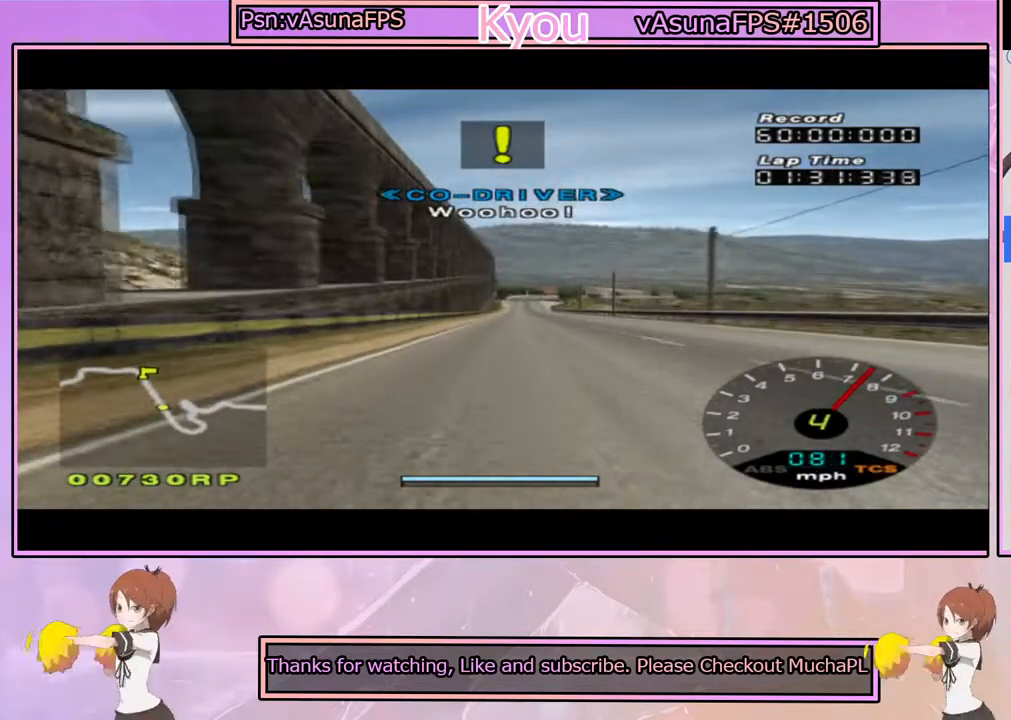
{"buttons": ["CROSS"], "left_stick": "center", "right_stick": "center", "events": []}
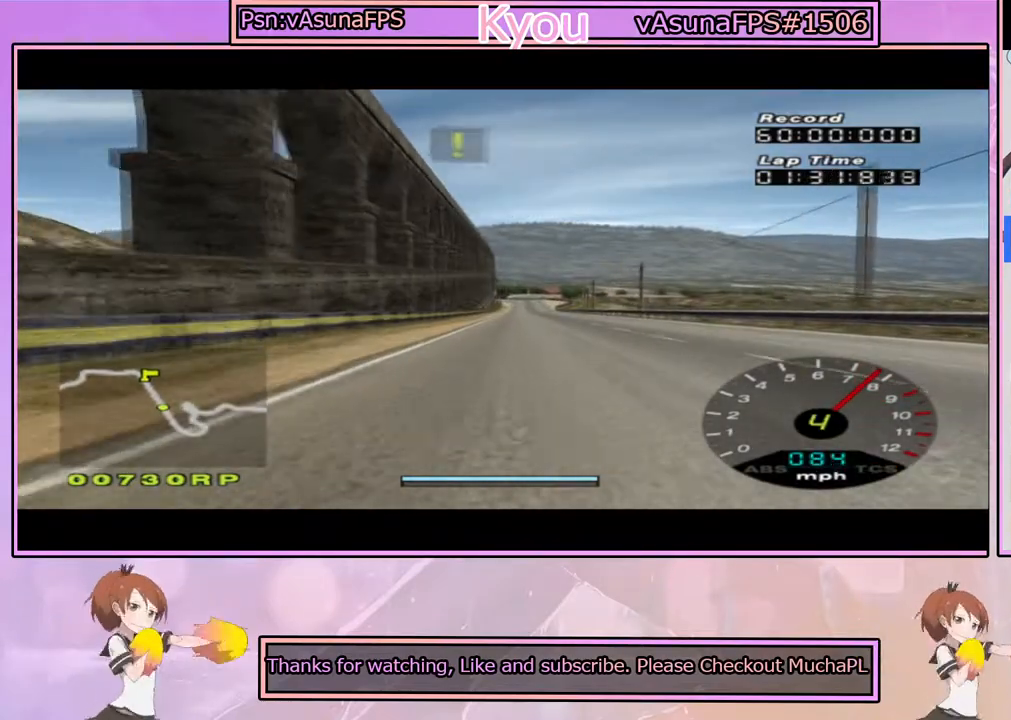
{"buttons": ["CROSS"], "left_stick": "center", "right_stick": "center", "events": []}
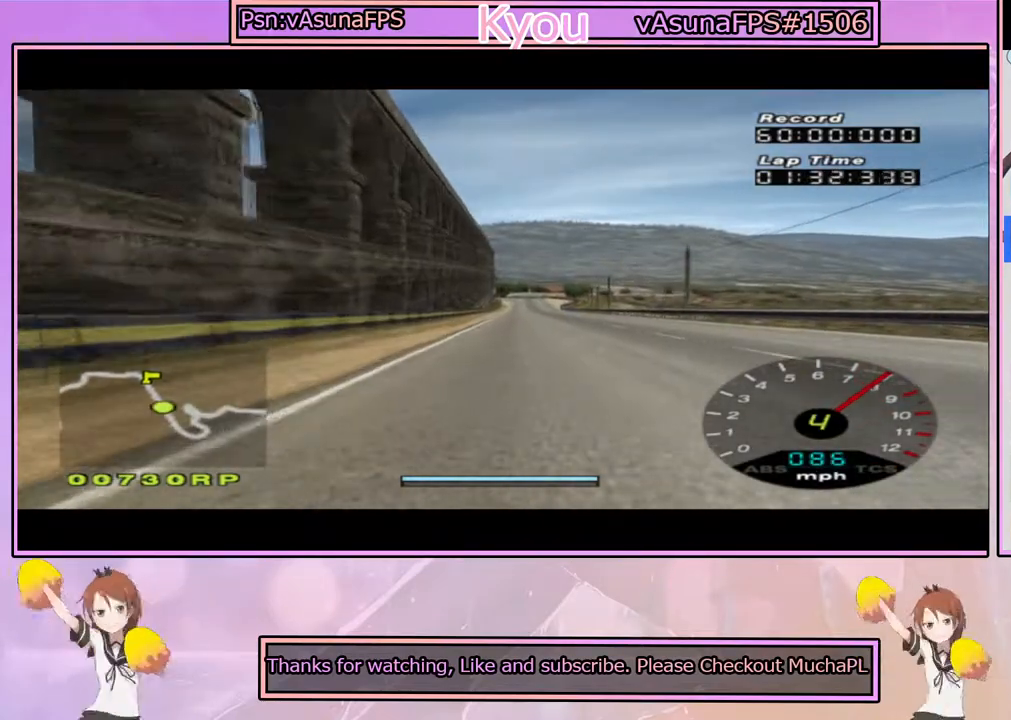
{"buttons": ["CROSS"], "left_stick": "center", "right_stick": "center", "events": []}
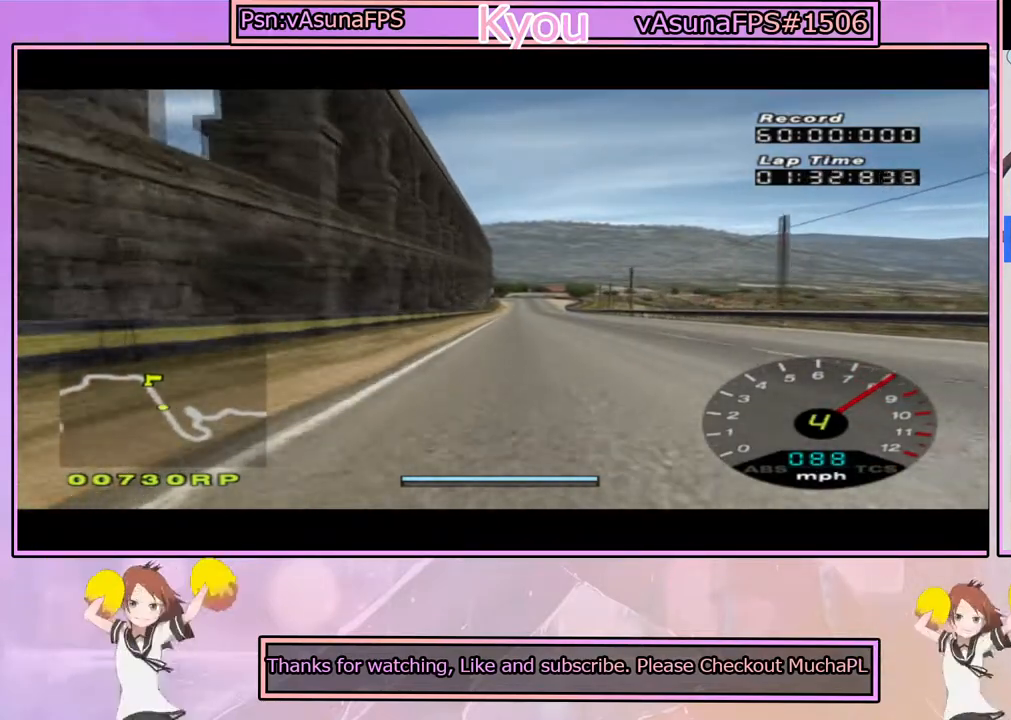
{"buttons": ["CROSS"], "left_stick": "center", "right_stick": "center", "events": [[150, "left_stick", "right"], [233, "left_stick", "center"]]}
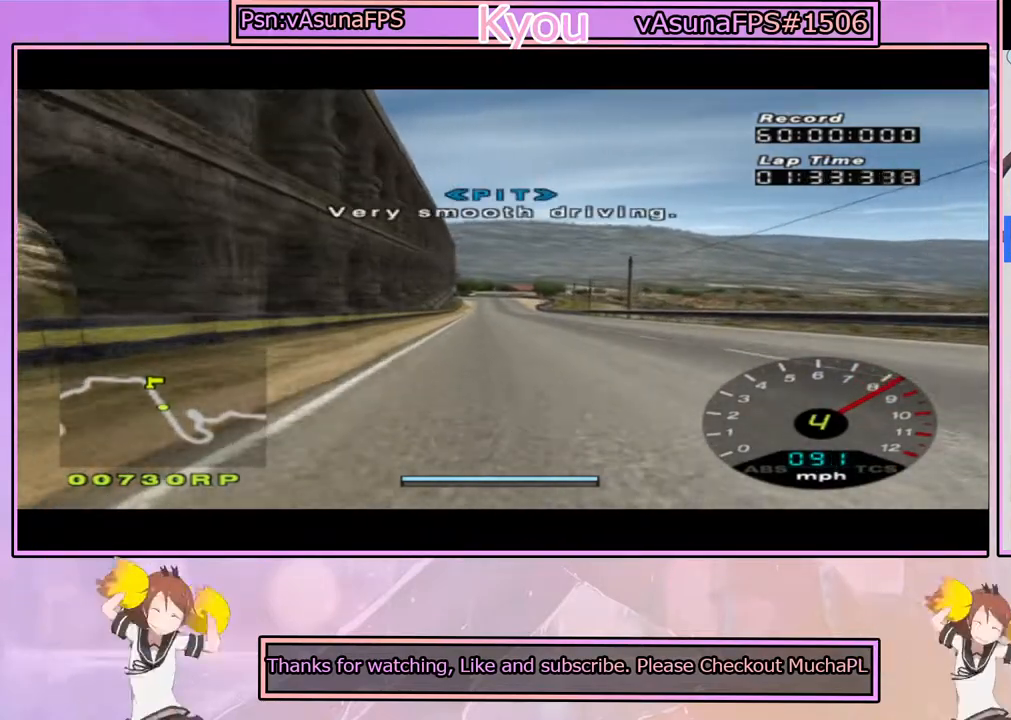
{"buttons": ["CROSS"], "left_stick": "center", "right_stick": "center", "events": []}
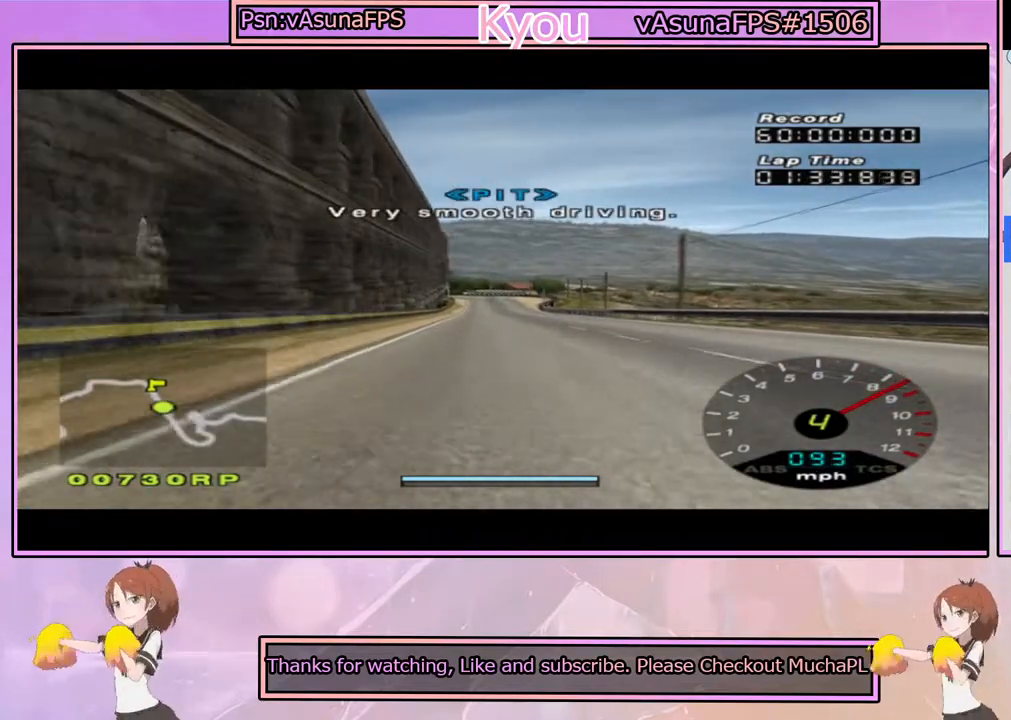
{"buttons": ["CROSS"], "left_stick": "center", "right_stick": "center", "events": [[33, "left_stick", "right"], [133, "left_stick", "center"]]}
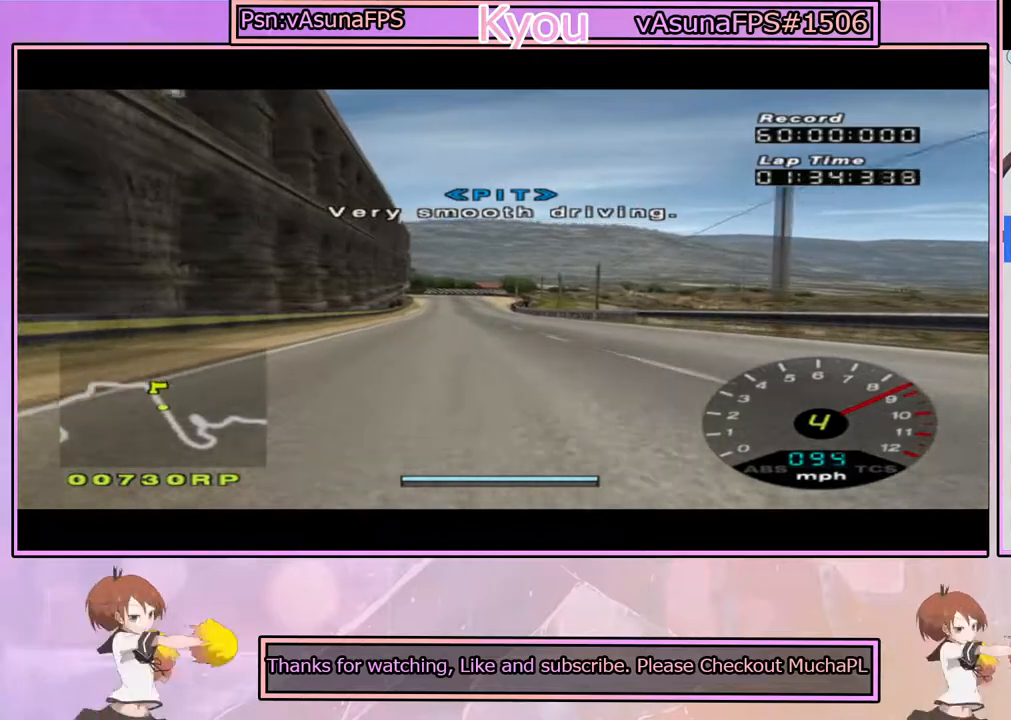
{"buttons": ["CROSS"], "left_stick": "center", "right_stick": "center", "events": []}
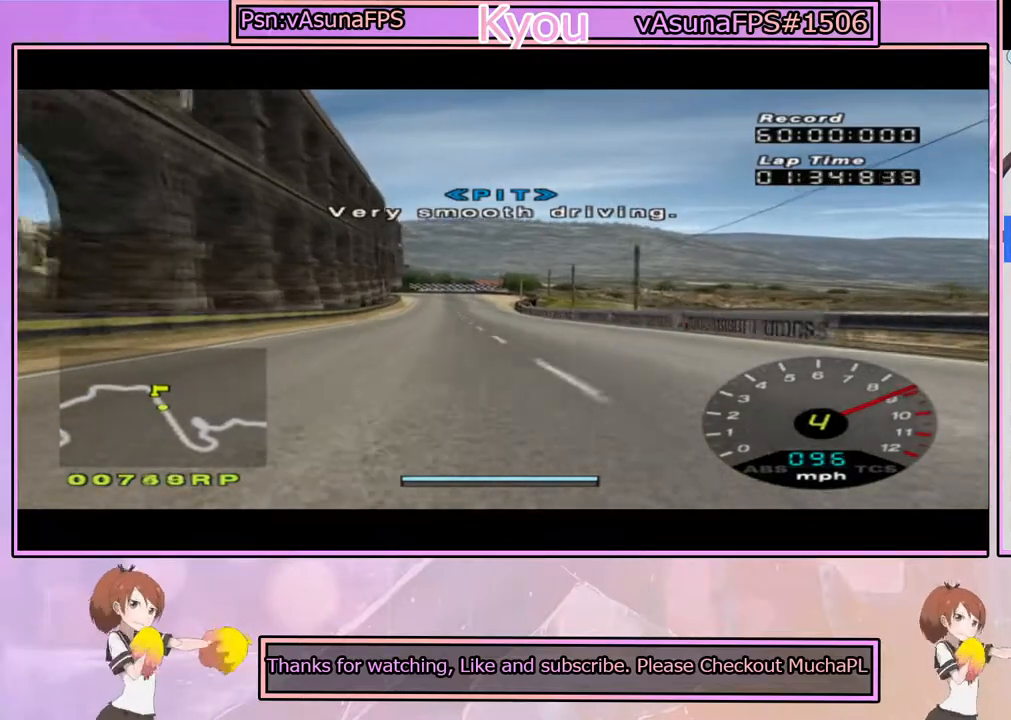
{"buttons": ["CROSS"], "left_stick": "center", "right_stick": "center", "events": []}
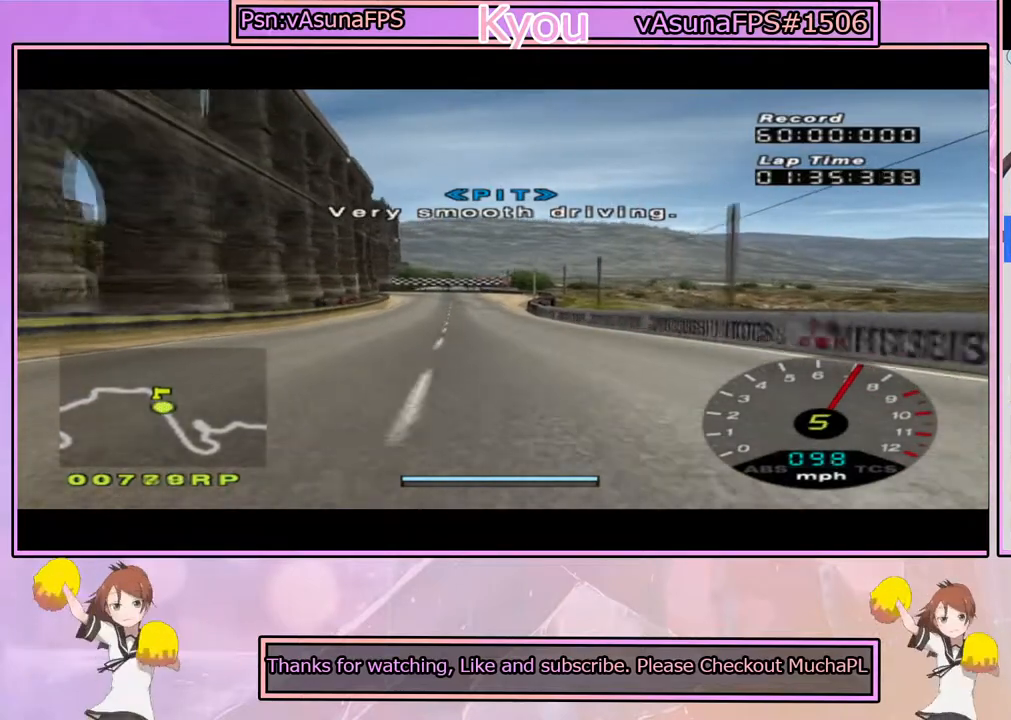
{"buttons": ["CROSS"], "left_stick": "center", "right_stick": "center", "events": [[117, "left_stick", "left"], [233, "left_stick", "center"]]}
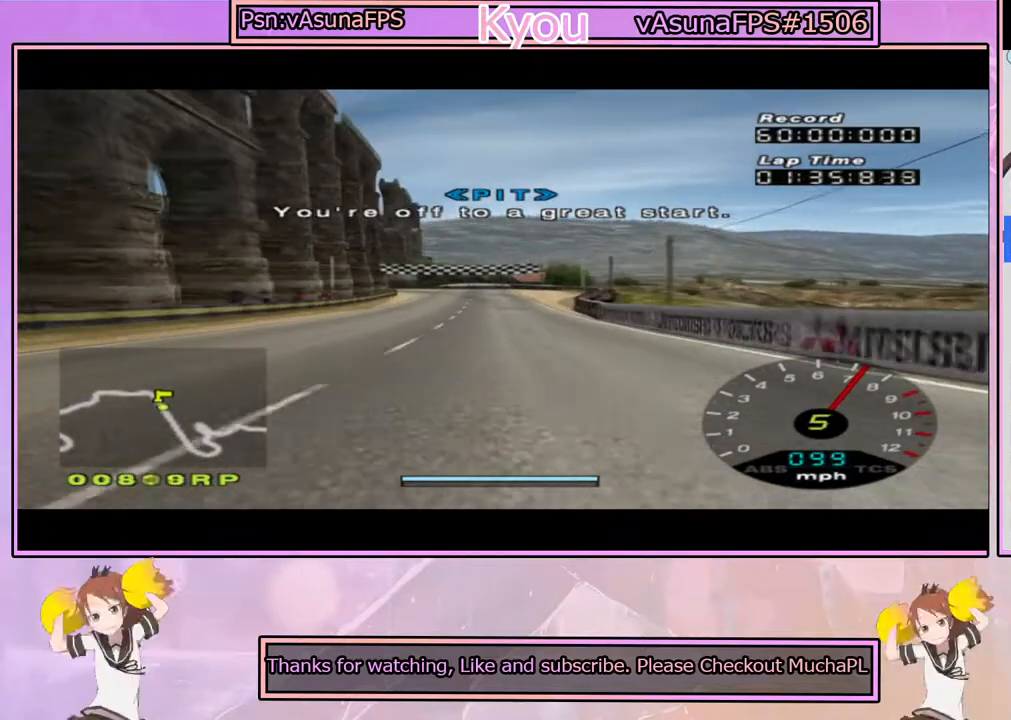
{"buttons": ["CROSS"], "left_stick": "center", "right_stick": "center", "events": []}
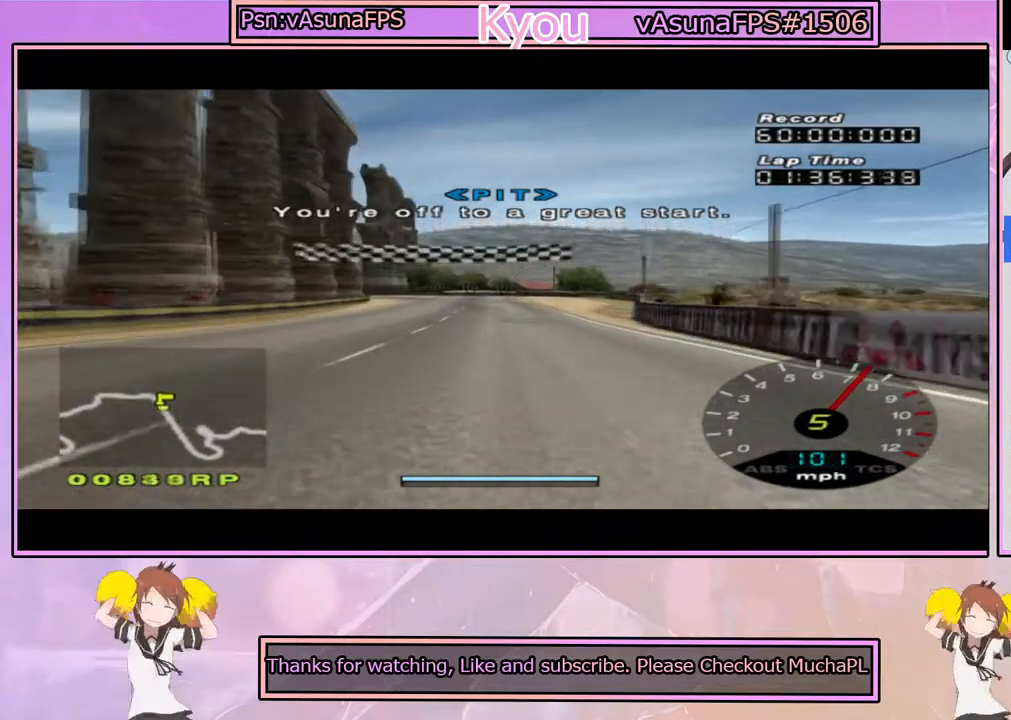
{"buttons": ["CROSS"], "left_stick": "center", "right_stick": "center", "events": [[67, "R1", "down"], [183, "R1", "up"], [200, "left_stick", "left"], [317, "left_stick", "center"]]}
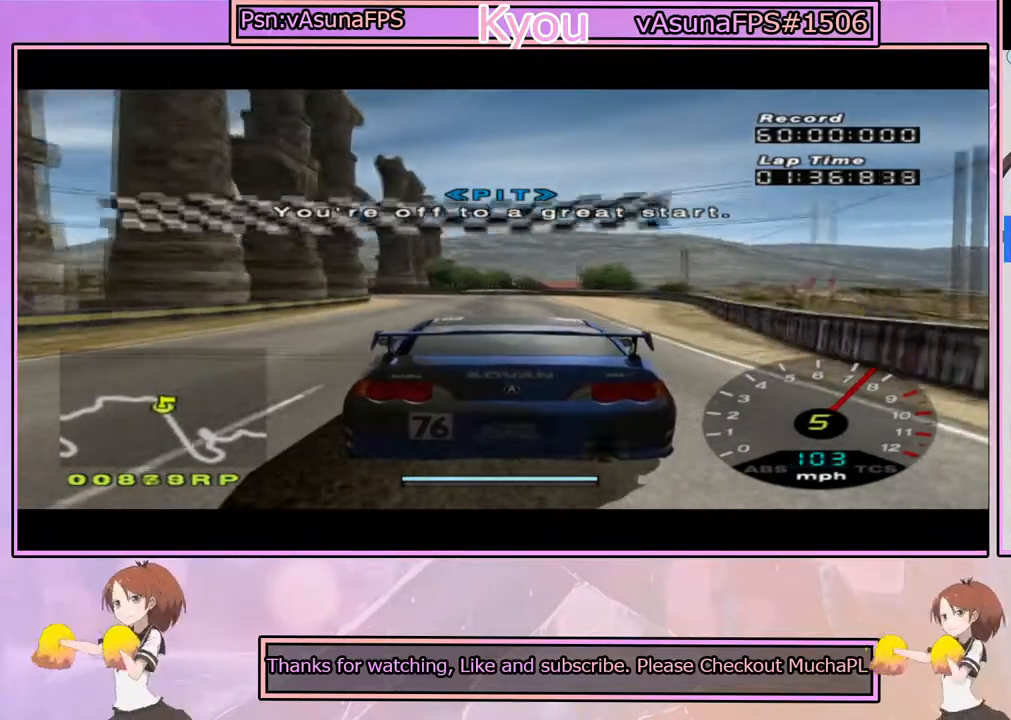
{"buttons": ["CROSS"], "left_stick": "center", "right_stick": "center", "events": [[17, "left_stick", "left"], [183, "left_stick", "center"]]}
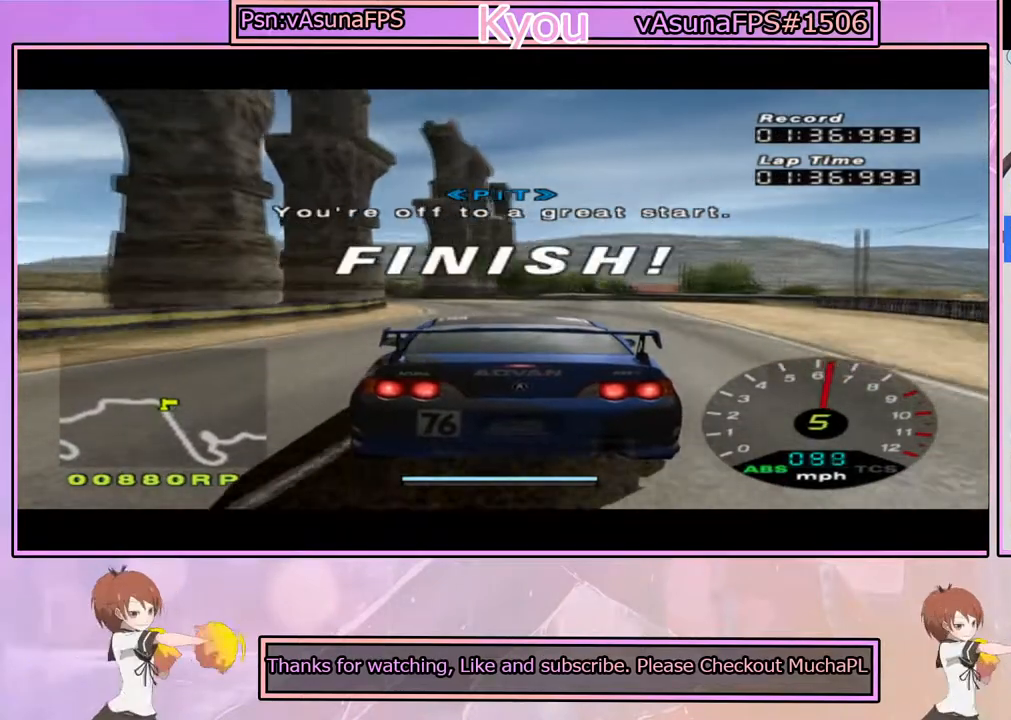
{"buttons": ["CROSS"], "left_stick": "center", "right_stick": "center", "events": [[350, "left_stick", "right"], [417, "left_stick", "center"]]}